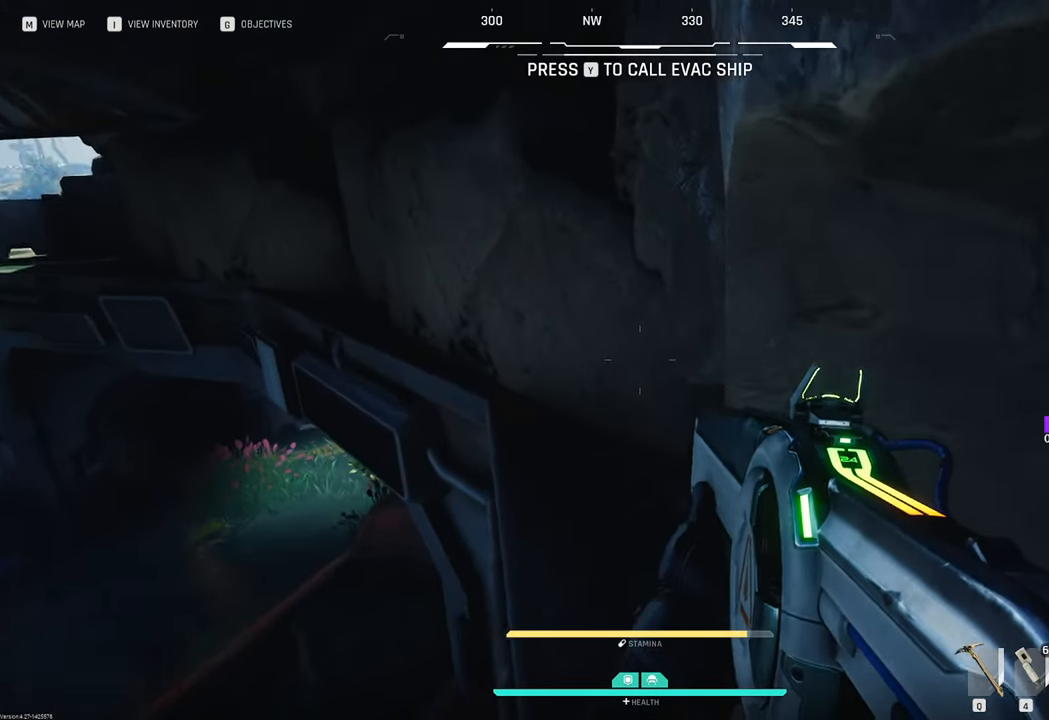
Gameplay with keyboard and mouse; each line is a JSON object with the keys and mouse buttons held at the frame after it. "events" lists presses ("down") and releases ("up") of "1", "2", "3", "4", "5", "a", "b", "c", "caps_lock", "ctrl", "d", "e", "f", "g", "q", "r", "s", "shift", "space", "t", "tab", "tilde", "v", "w", "x", "z", "mouse_left", "mouse_wheel" and "mouse_right" between this image and that frame as [ms after this image, input, new state], when the widget could be followed in between. "mouse_left", "mouse_wheel", "mouse_right" = the "left", "wheel", "right" buttons of the "mouse" list. No other keys are recorded. "wheel" means that the mouse wheel is clicked or scrolled. "mouse_move" is the direction in which the mouse moves at that frame (one of eight, or "still"), when it could be read.
{"keys": ["w"], "mouse": [], "mouse_move": "still", "events": [[33, "d", "up"]]}
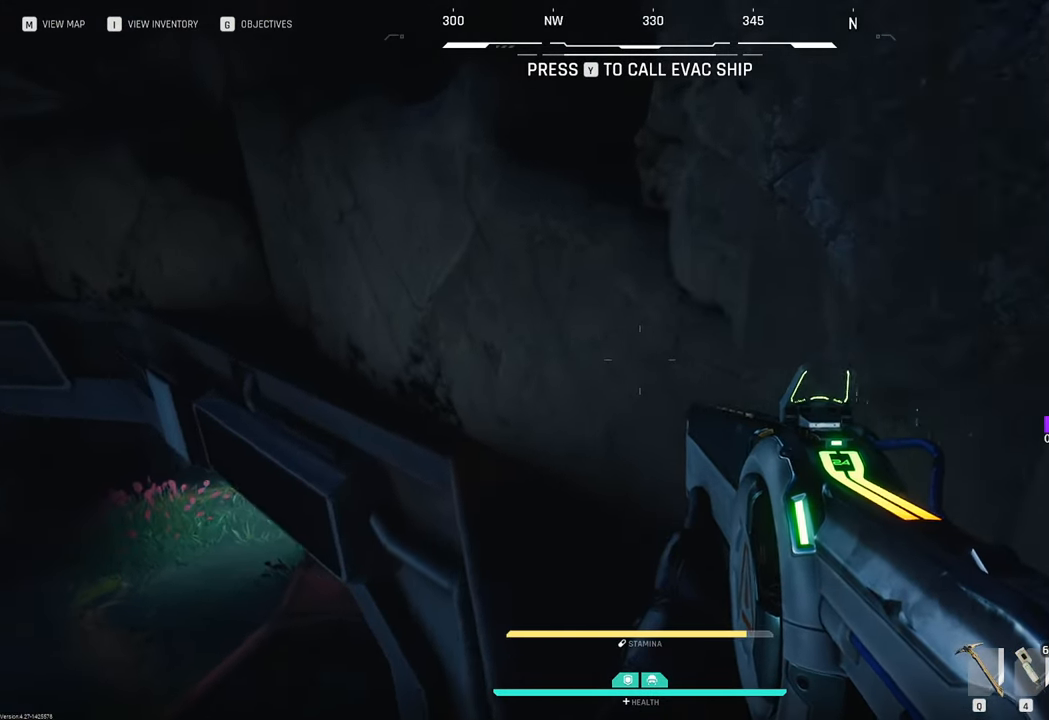
{"keys": ["d", "w"], "mouse": [], "mouse_move": "left", "events": [[283, "d", "down"]]}
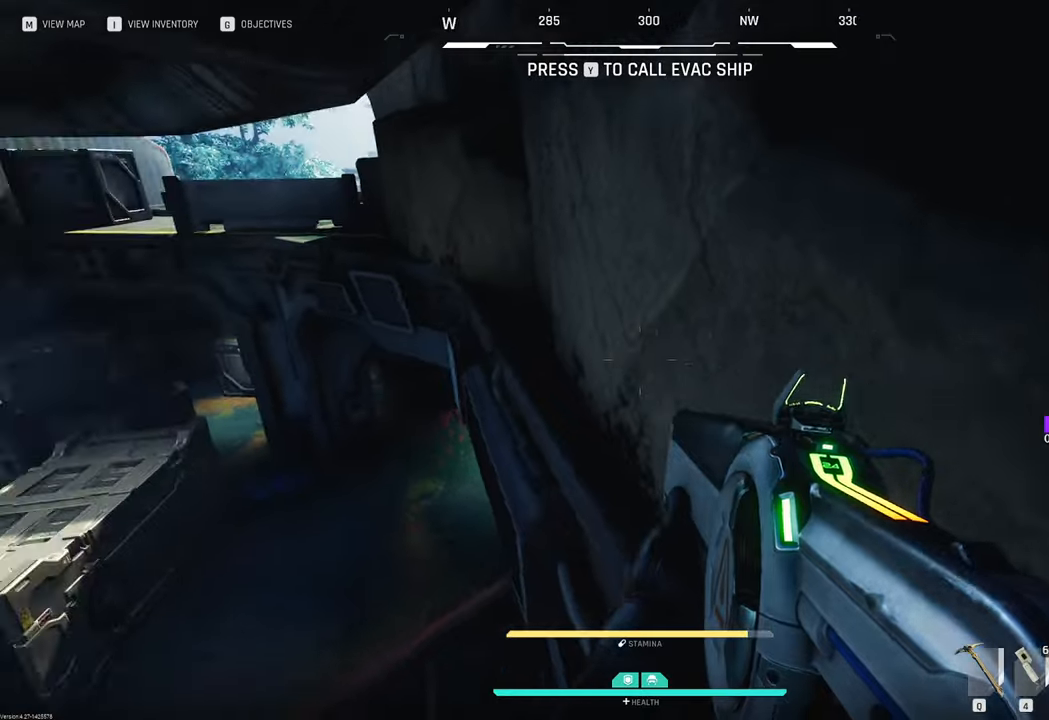
{"keys": [], "mouse": [], "mouse_move": "still", "events": [[16, "w", "up"], [200, "d", "up"], [400, "c", "down"], [483, "c", "up"]]}
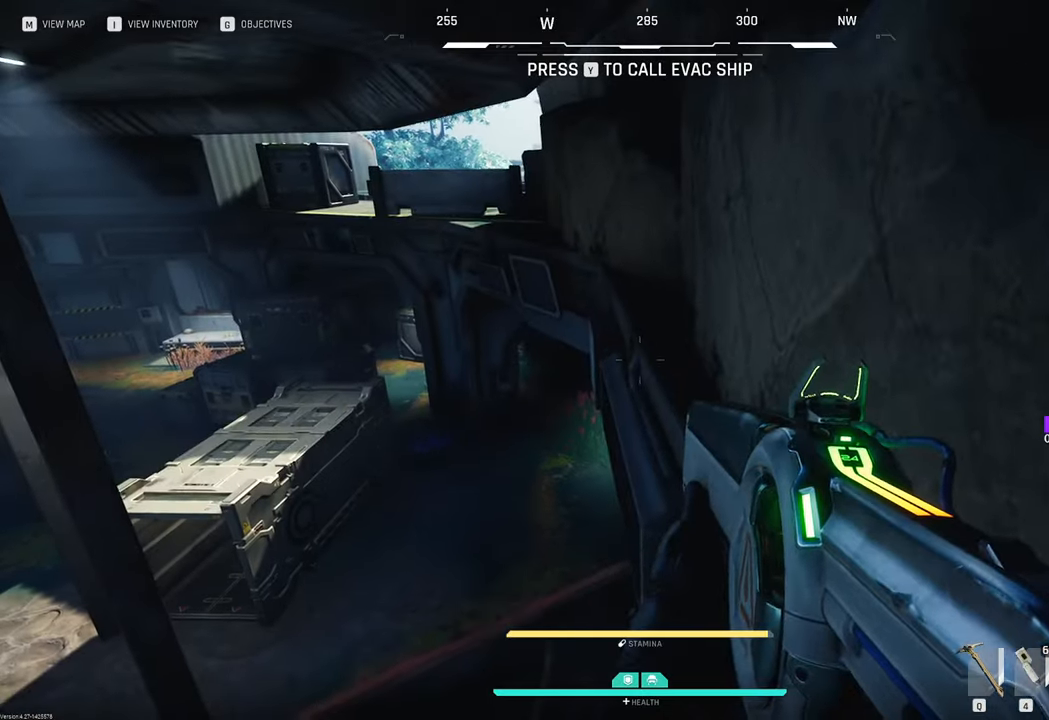
{"keys": ["d", "w"], "mouse": [], "mouse_move": "left", "events": [[166, "d", "down"], [316, "w", "down"]]}
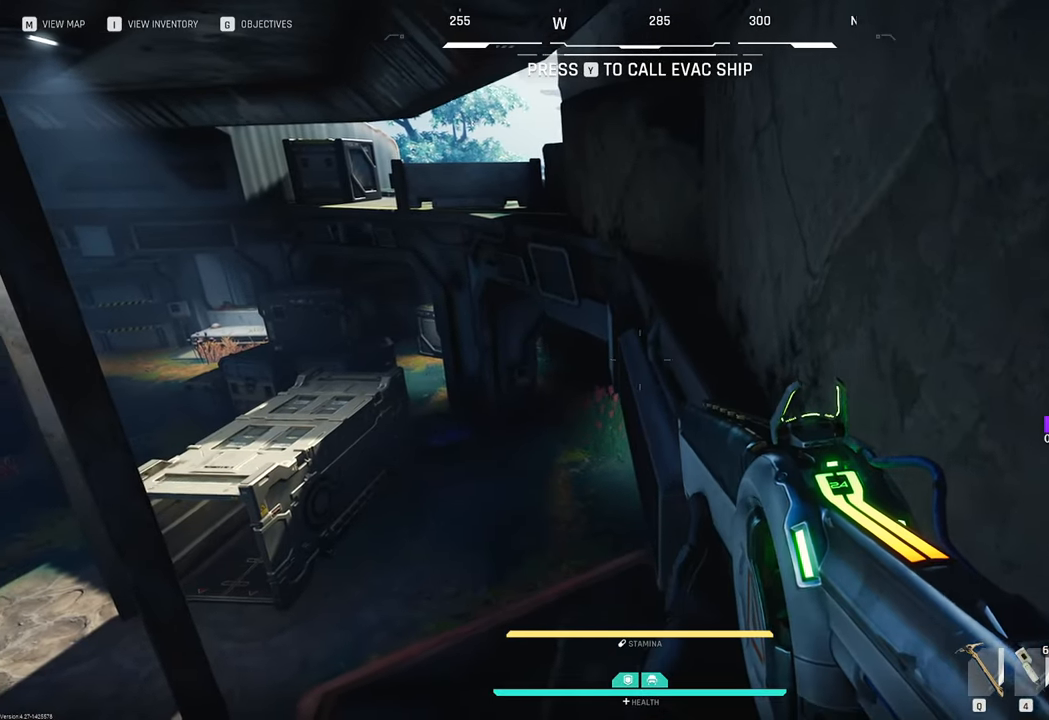
{"keys": ["d", "w"], "mouse": [], "mouse_move": "still", "events": []}
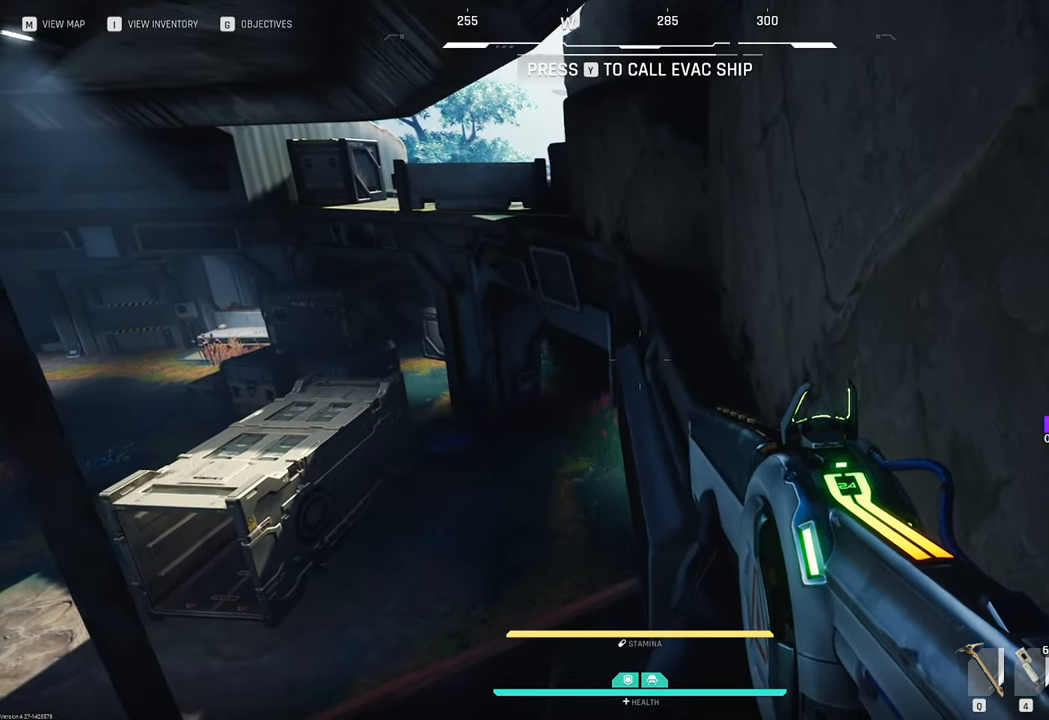
{"keys": ["d", "w"], "mouse": [], "mouse_move": "still", "events": []}
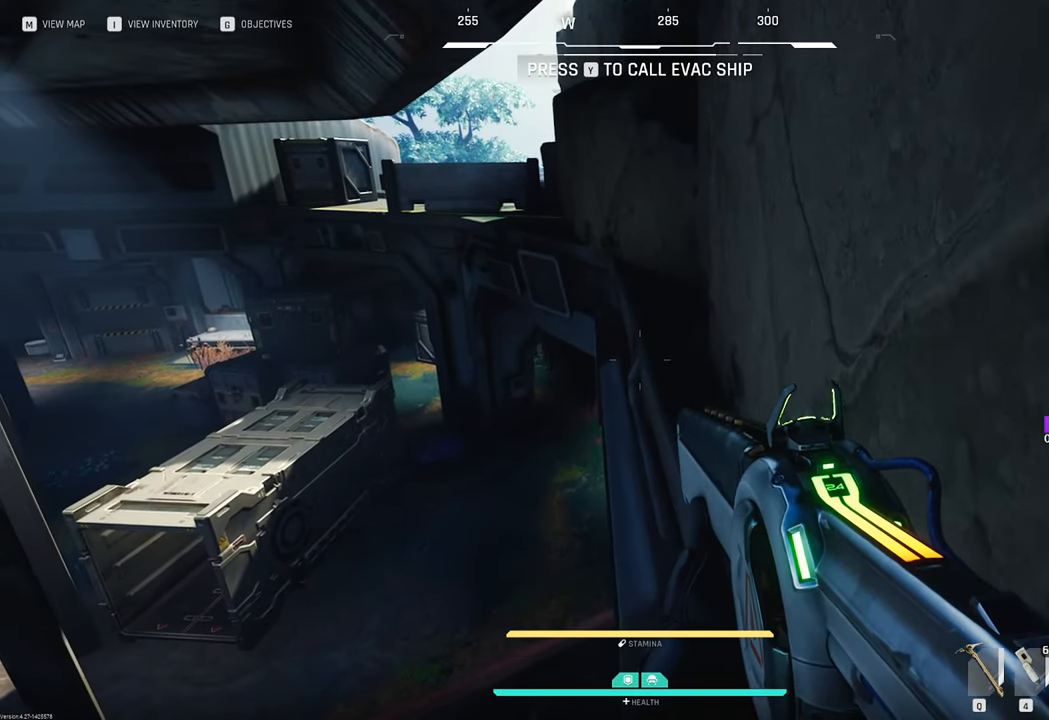
{"keys": ["d", "w"], "mouse": [], "mouse_move": "right", "events": []}
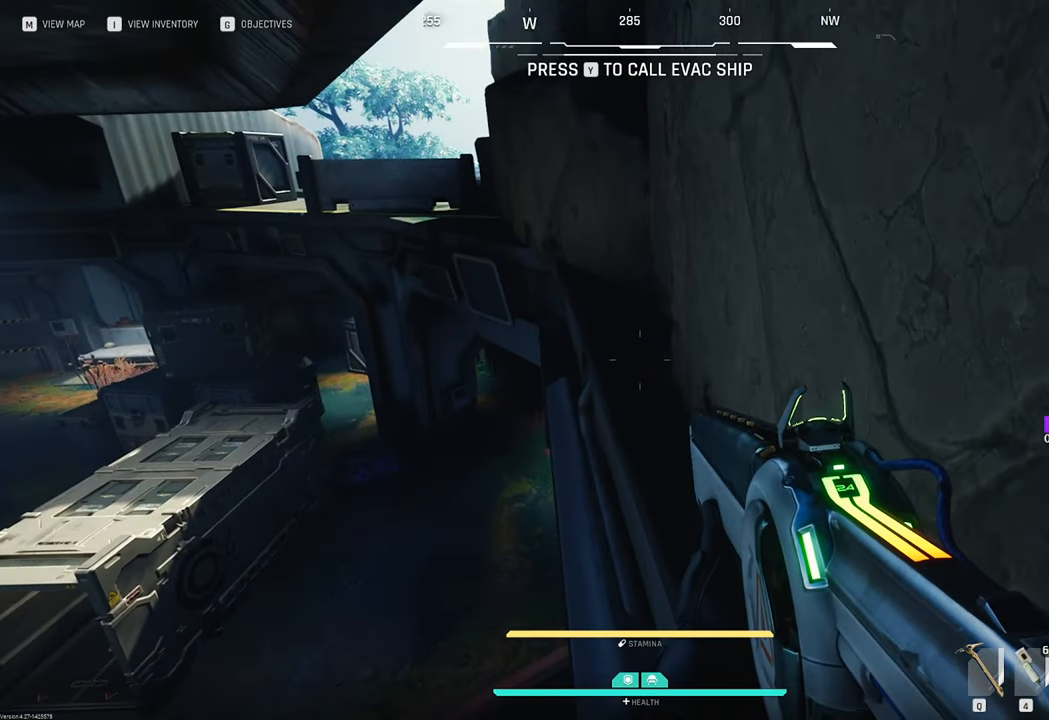
{"keys": ["d", "w"], "mouse": [], "mouse_move": "still", "events": [[16, "d", "up"], [383, "d", "down"]]}
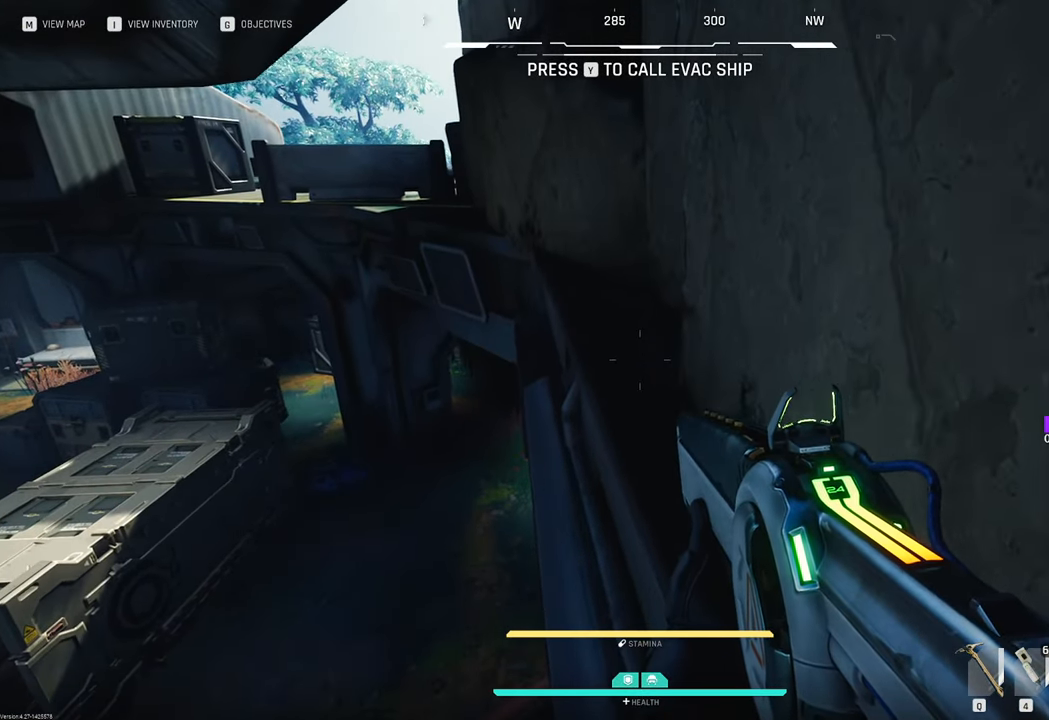
{"keys": ["d", "w"], "mouse": [], "mouse_move": "still", "events": []}
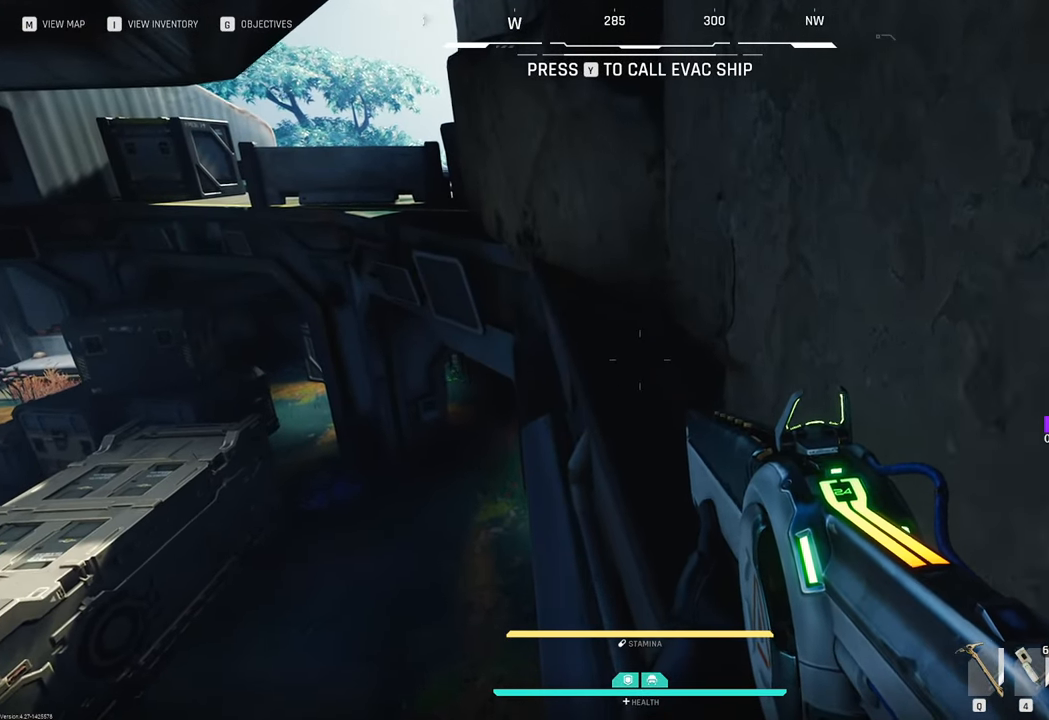
{"keys": ["d", "w"], "mouse": [], "mouse_move": "still", "events": []}
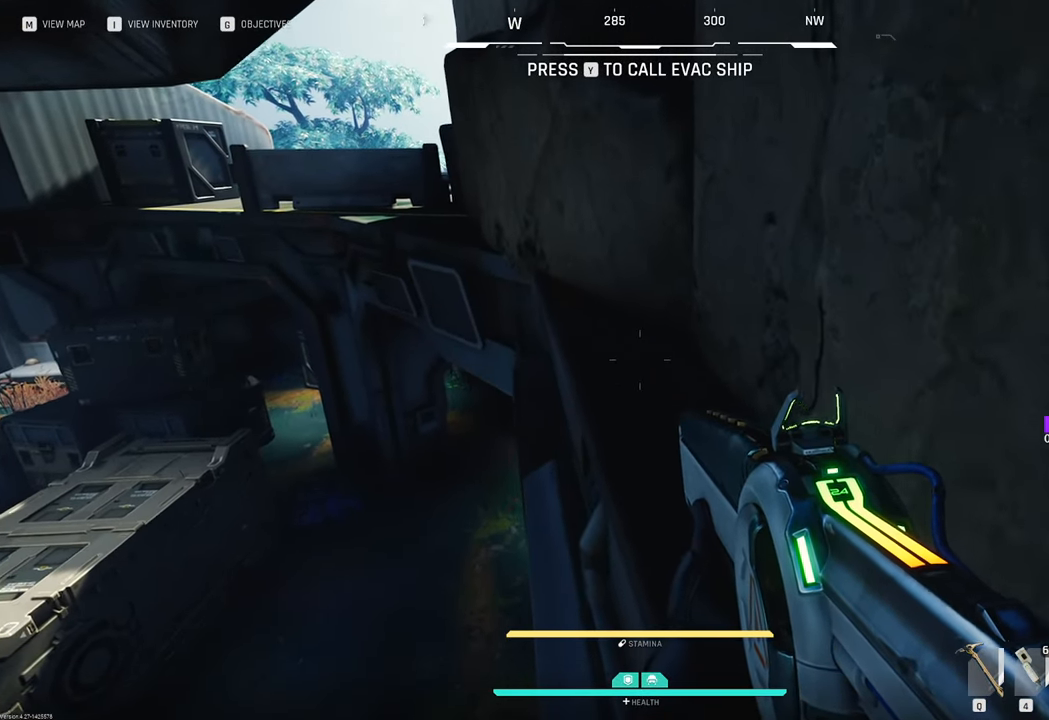
{"keys": ["d", "w"], "mouse": [], "mouse_move": "still", "events": []}
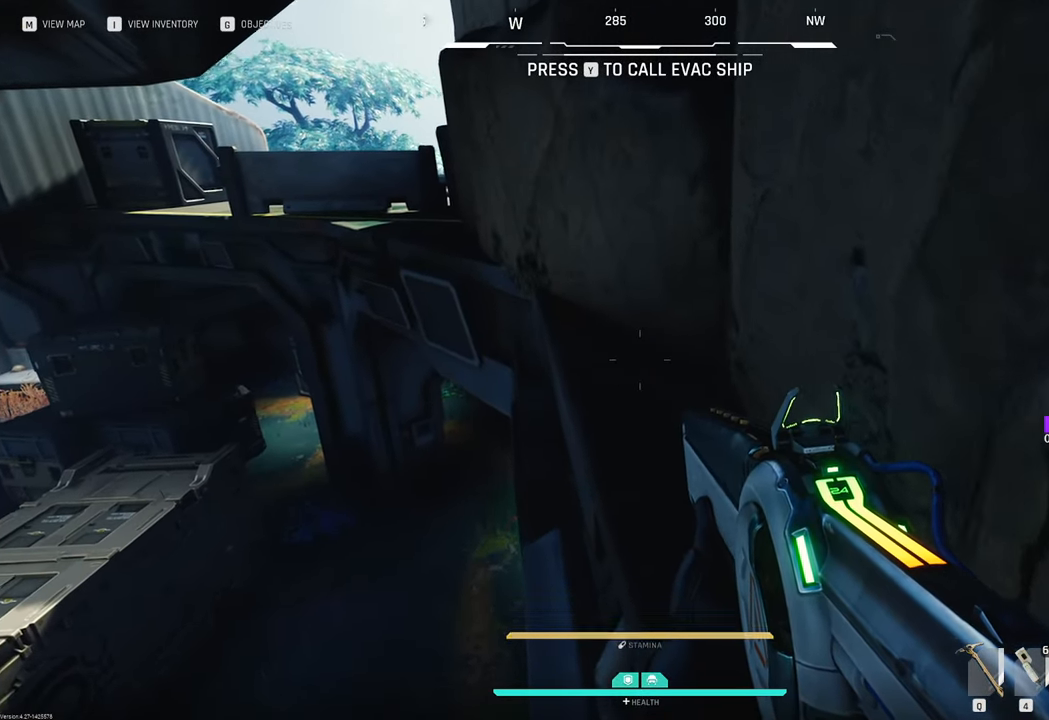
{"keys": ["d", "w"], "mouse": [], "mouse_move": "still", "events": []}
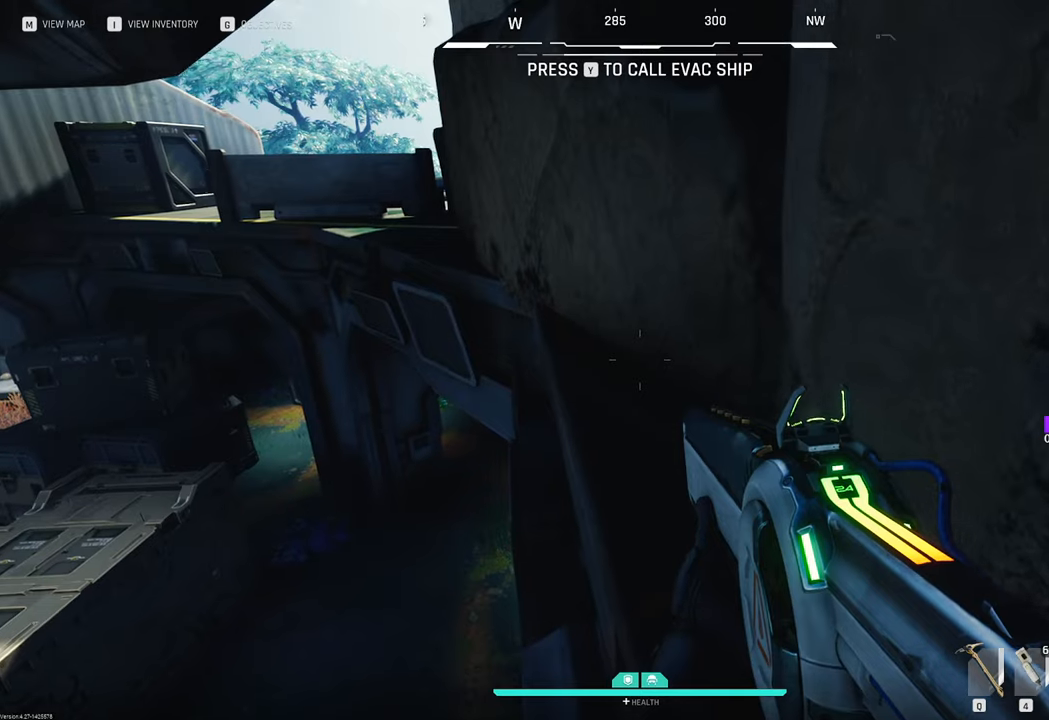
{"keys": ["d", "w"], "mouse": [], "mouse_move": "still", "events": []}
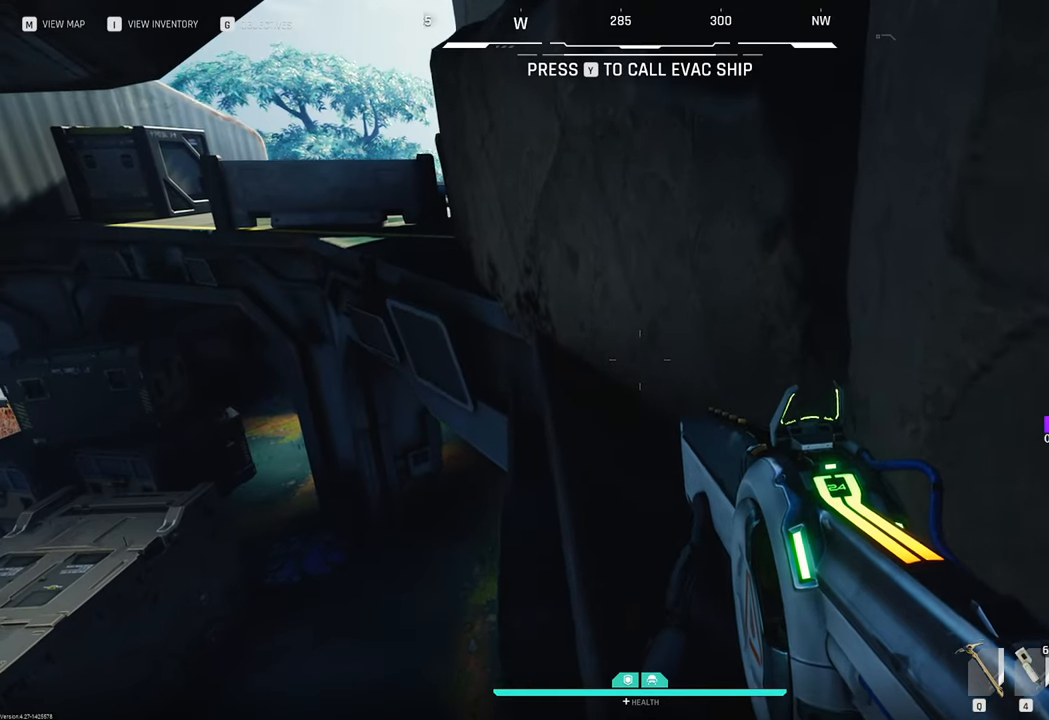
{"keys": ["d", "w"], "mouse": [], "mouse_move": "left", "events": []}
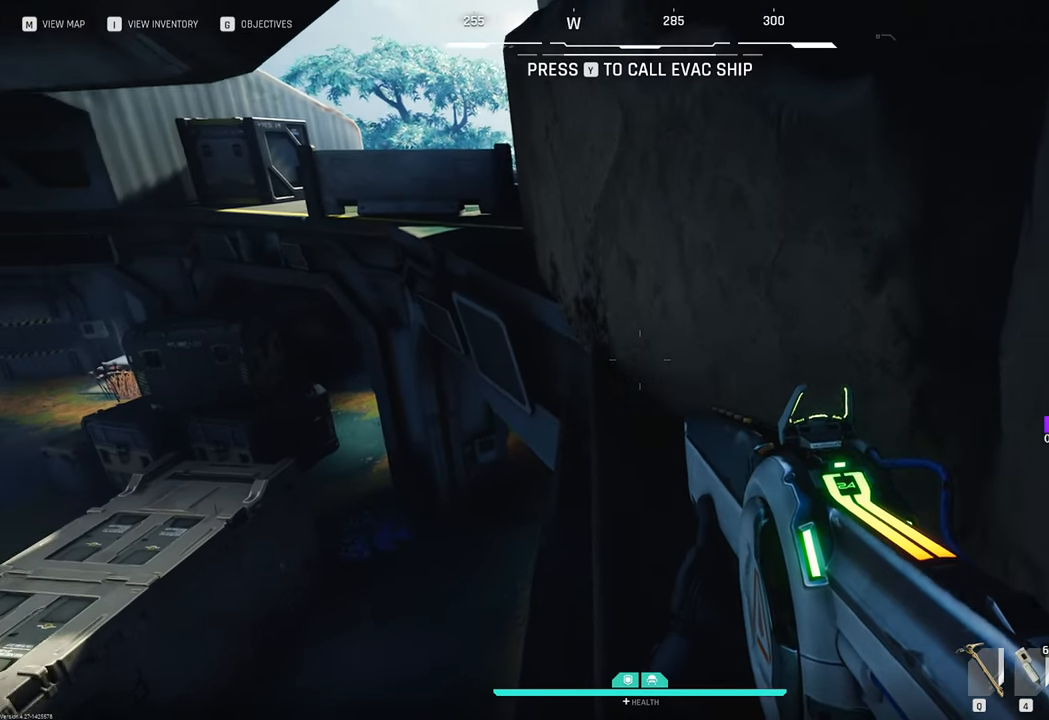
{"keys": ["d", "w"], "mouse": [], "mouse_move": "still", "events": []}
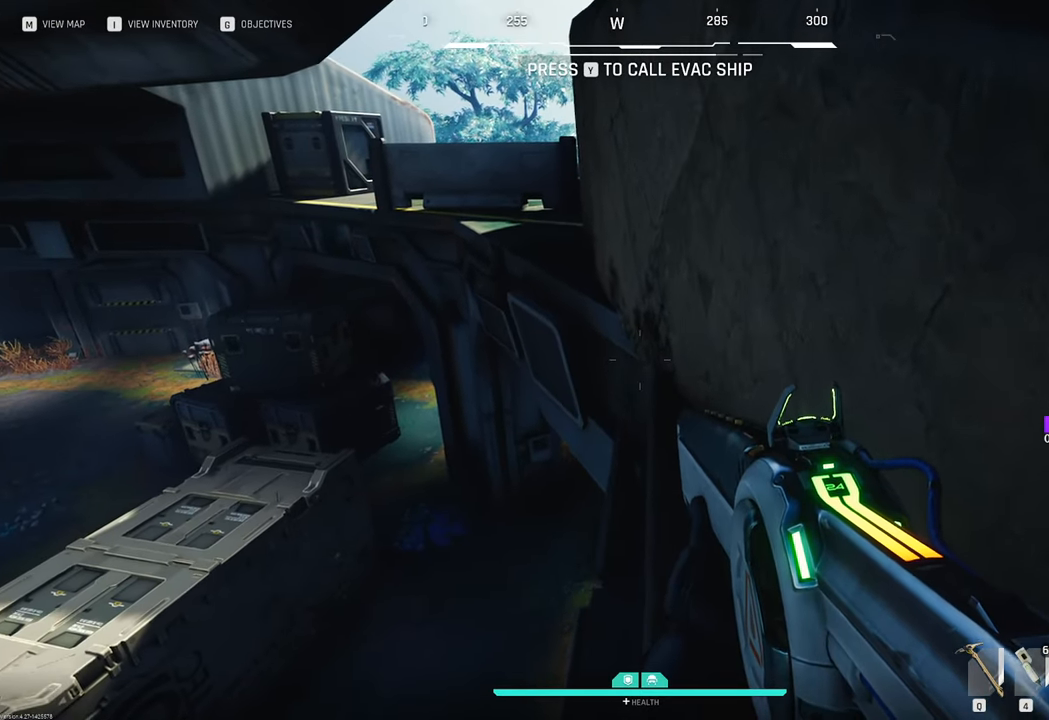
{"keys": ["d"], "mouse": [], "mouse_move": "left", "events": [[366, "w", "up"]]}
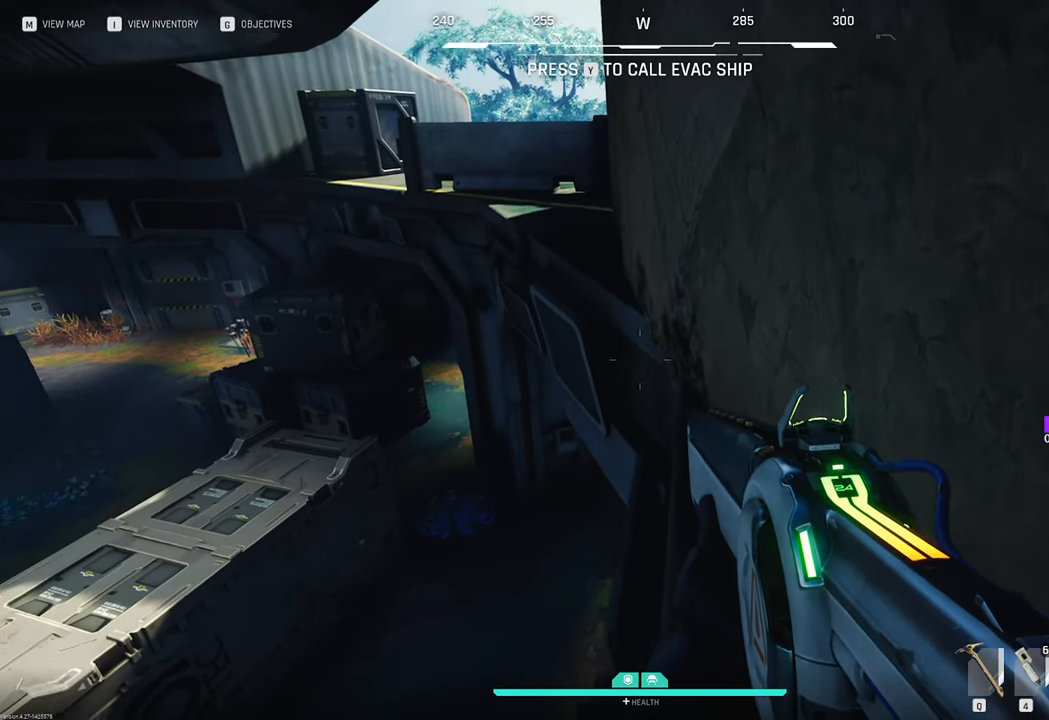
{"keys": ["d"], "mouse": [], "mouse_move": "down-left", "events": []}
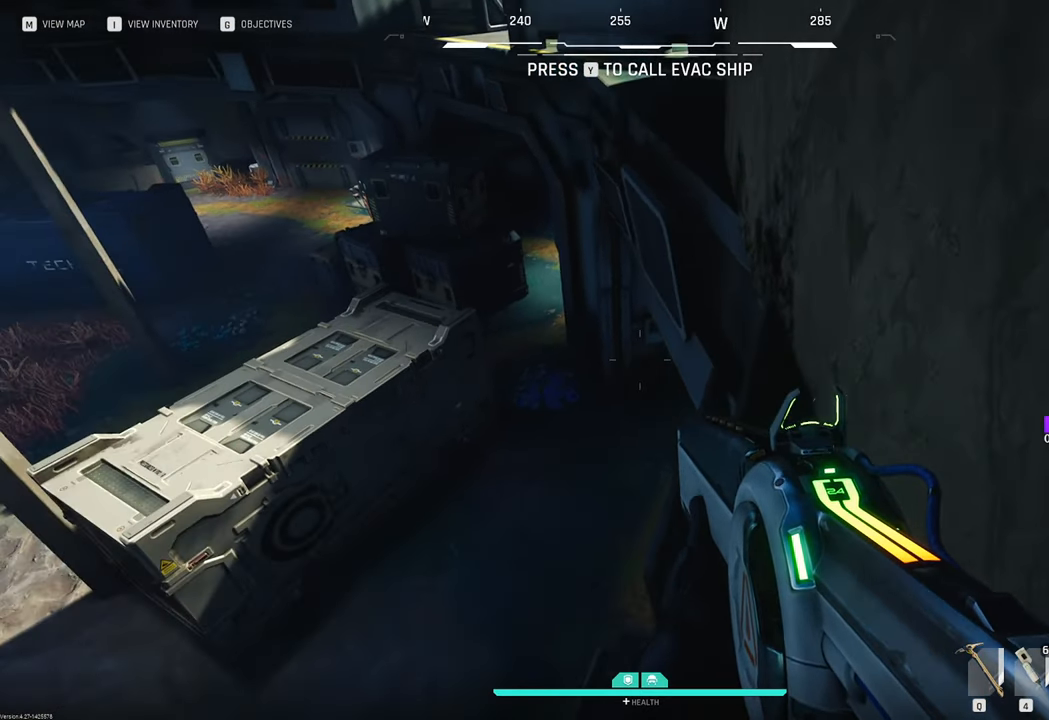
{"keys": [], "mouse": [], "mouse_move": "up-left", "events": [[450, "d", "up"]]}
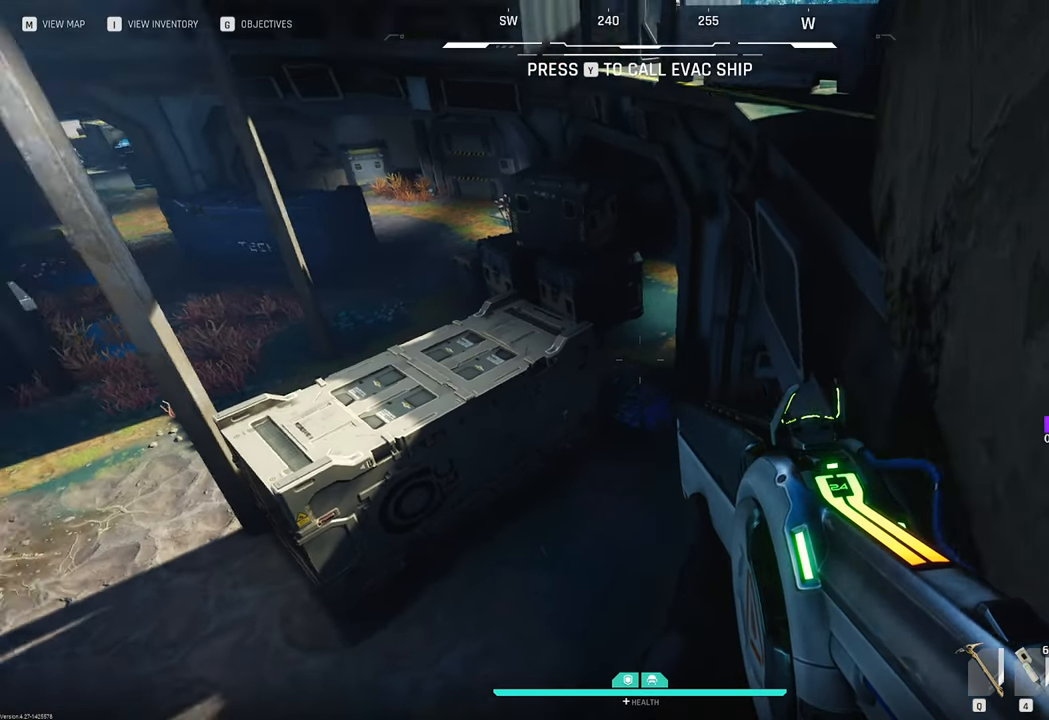
{"keys": [], "mouse": [], "mouse_move": "up-right", "events": []}
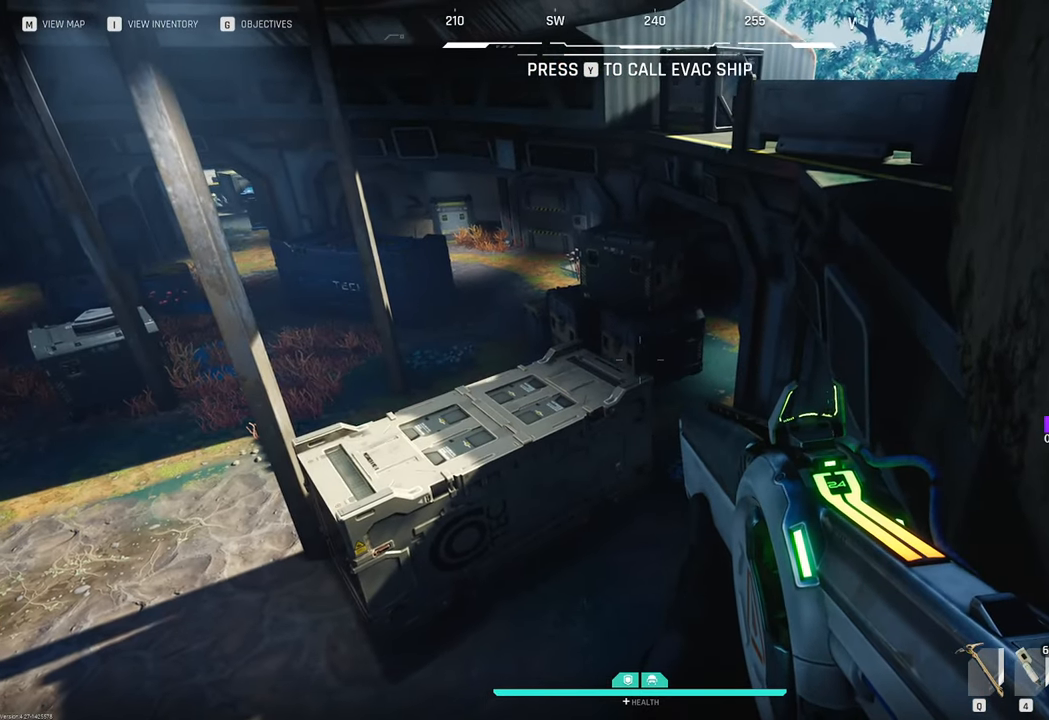
{"keys": [], "mouse": [], "mouse_move": "up", "events": []}
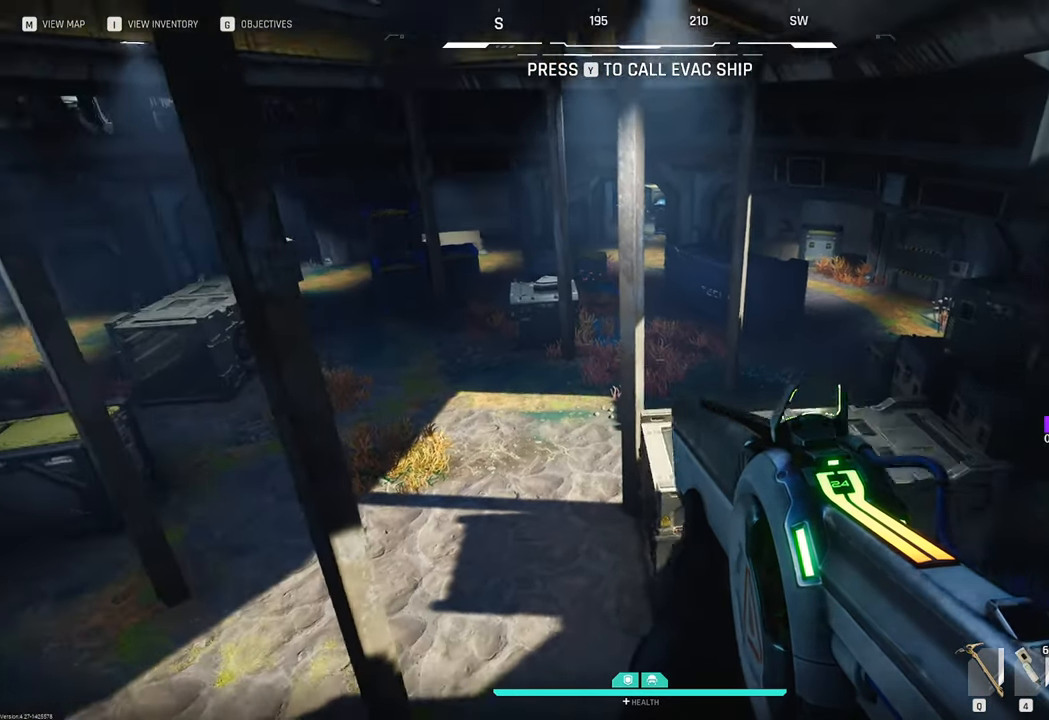
{"keys": [], "mouse": [], "mouse_move": "still", "events": []}
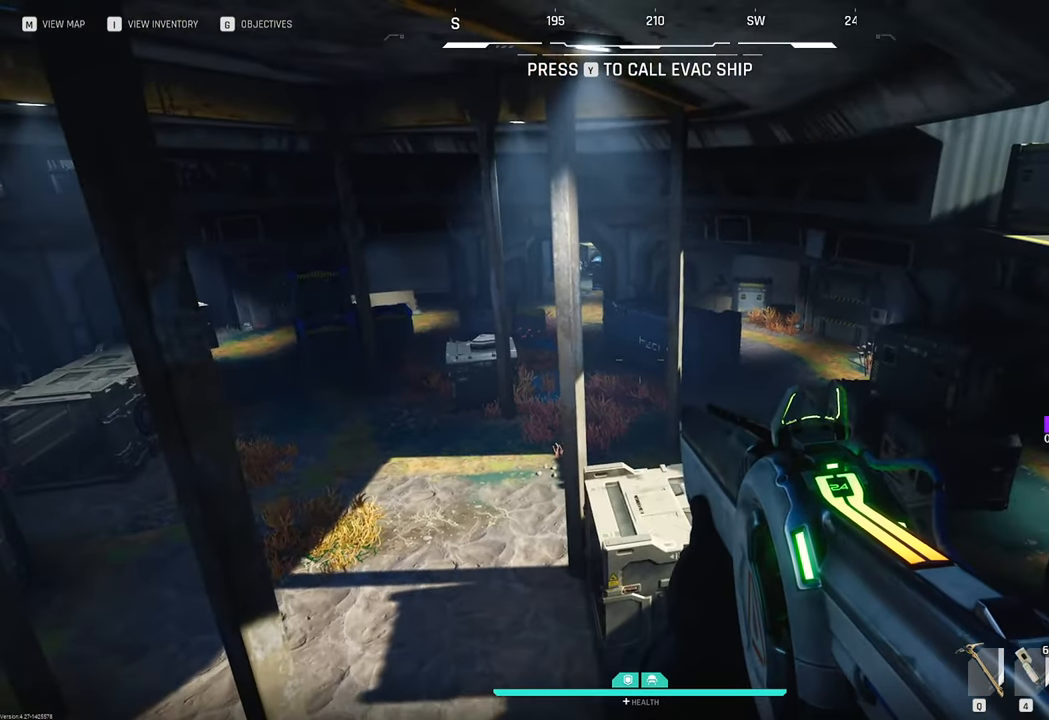
{"keys": [], "mouse": [], "mouse_move": "still", "events": []}
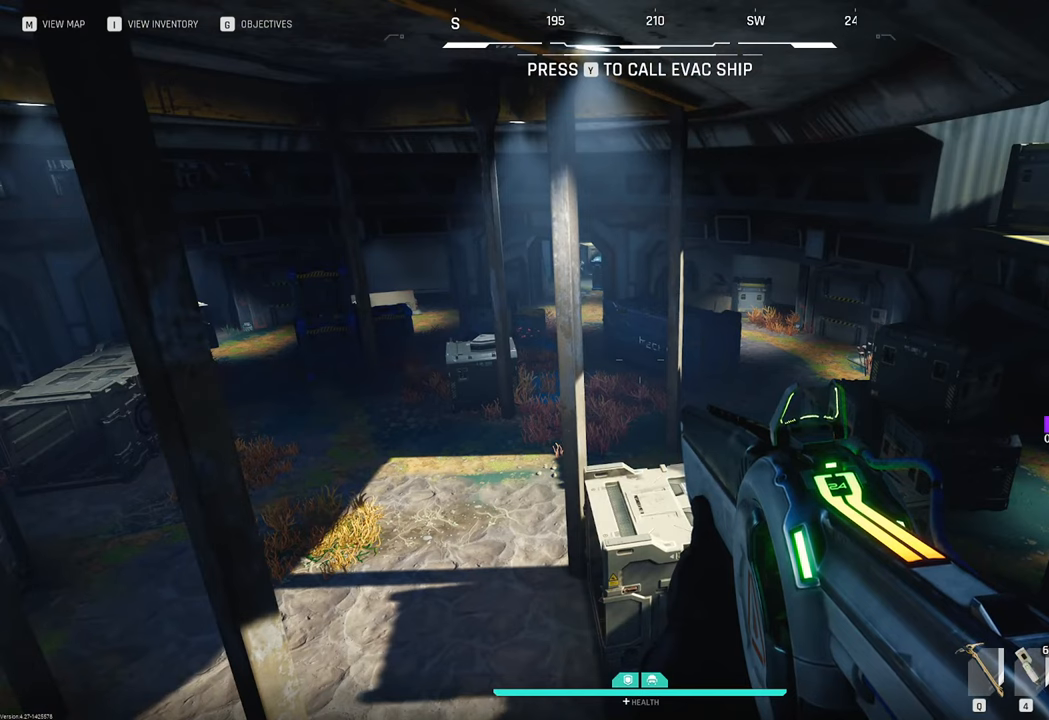
{"keys": [], "mouse": [], "mouse_move": "still", "events": [[50, "d", "down"], [283, "d", "up"]]}
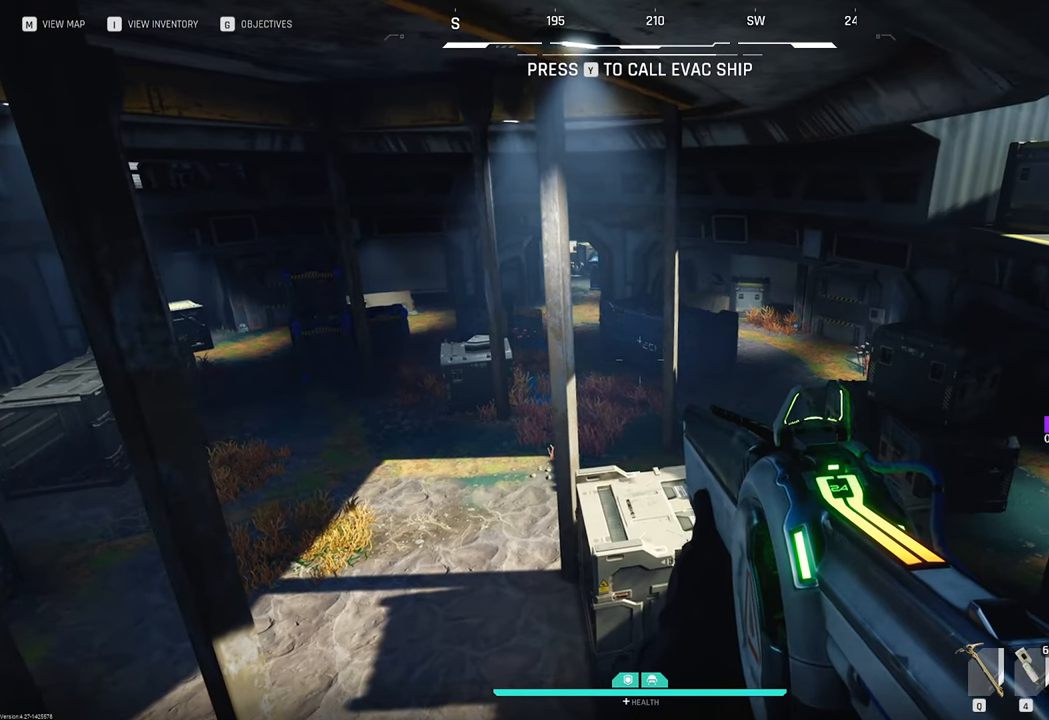
{"keys": ["s"], "mouse": [], "mouse_move": "still", "events": [[400, "s", "down"]]}
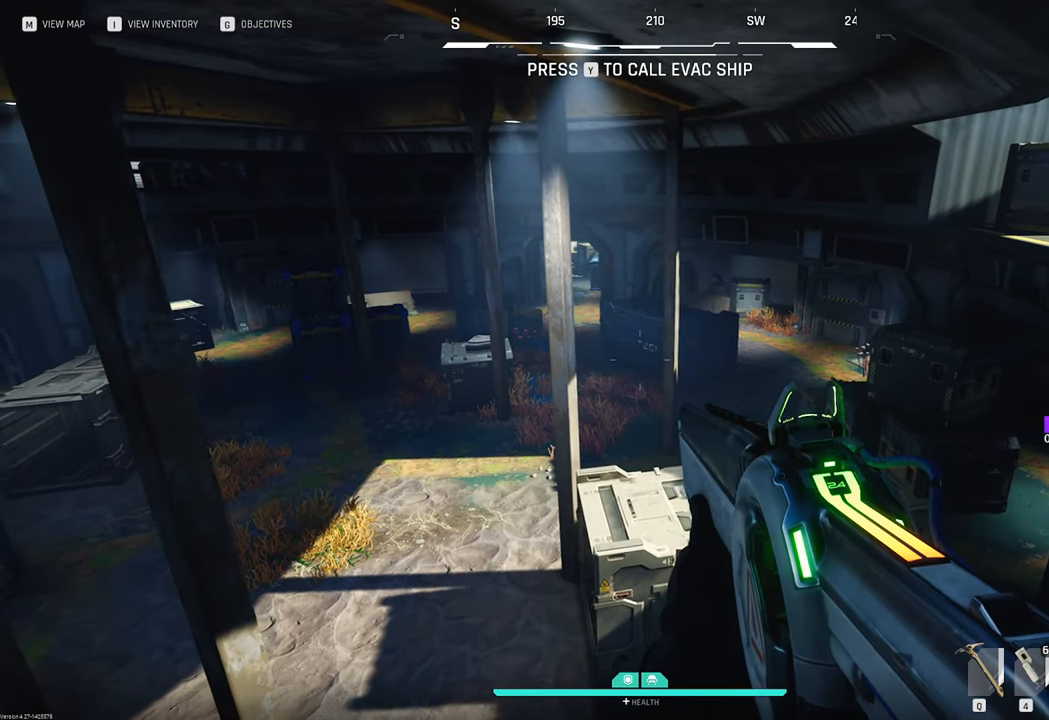
{"keys": [], "mouse": [], "mouse_move": "still", "events": [[450, "s", "up"]]}
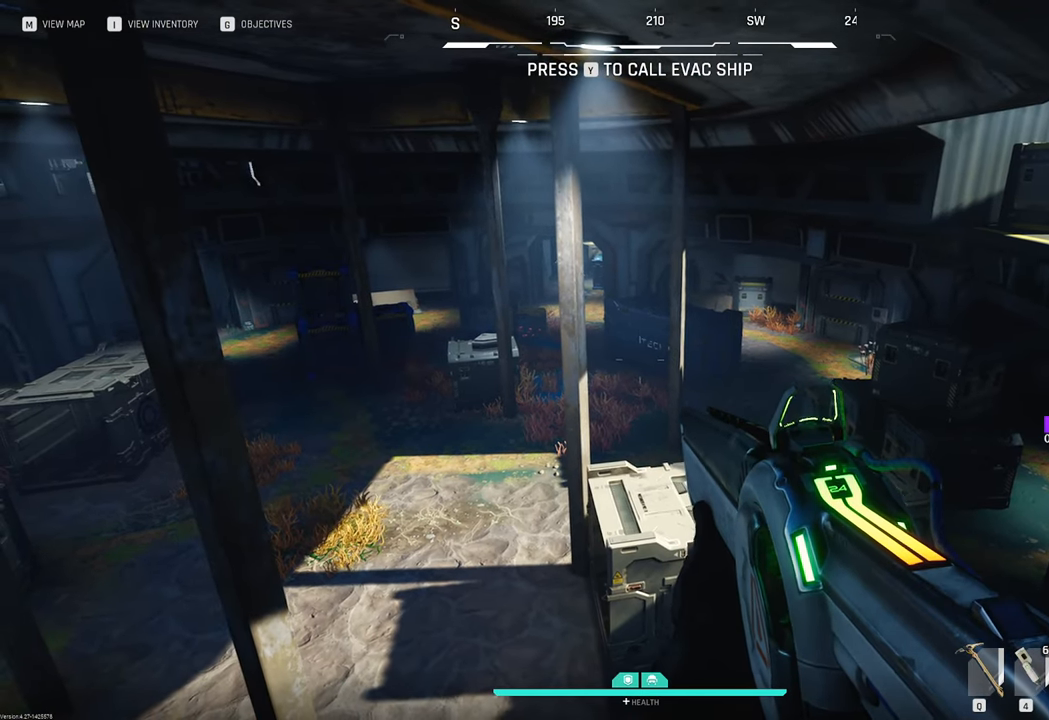
{"keys": [], "mouse": [], "mouse_move": "down-right", "events": []}
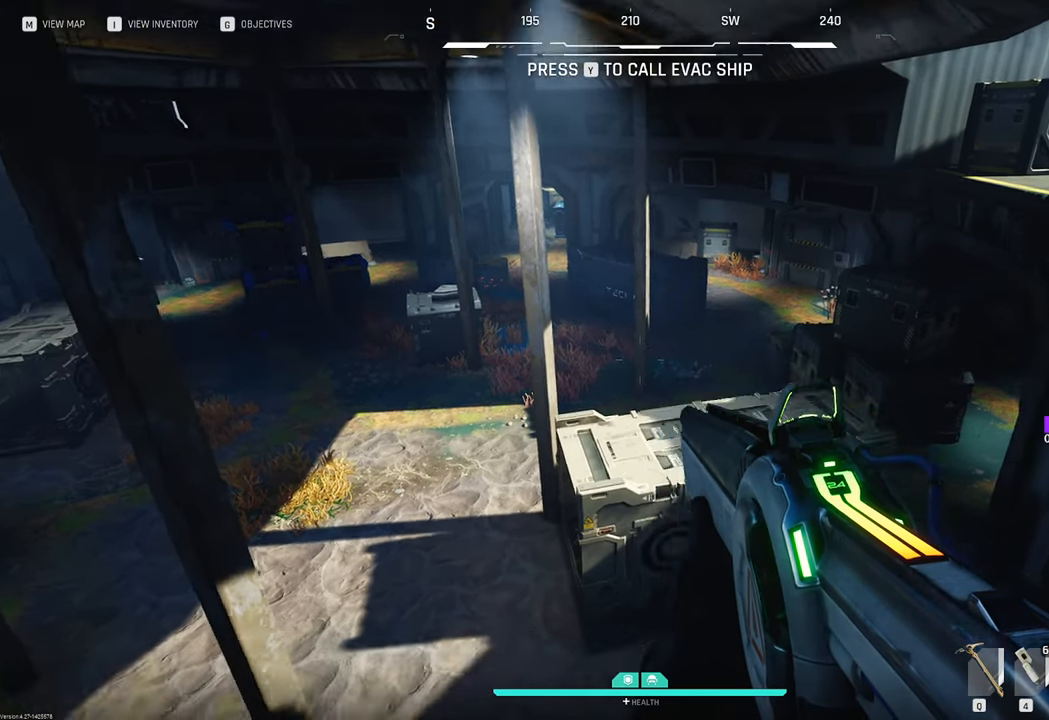
{"keys": [], "mouse": [], "mouse_move": "still", "events": []}
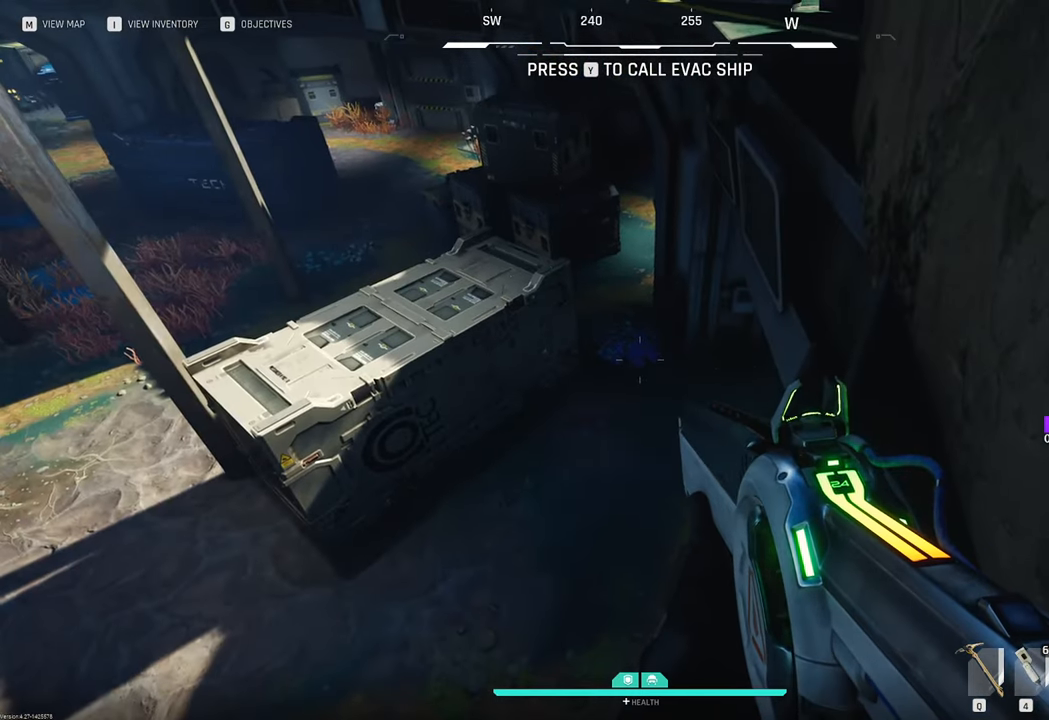
{"keys": [], "mouse": [], "mouse_move": "still", "events": []}